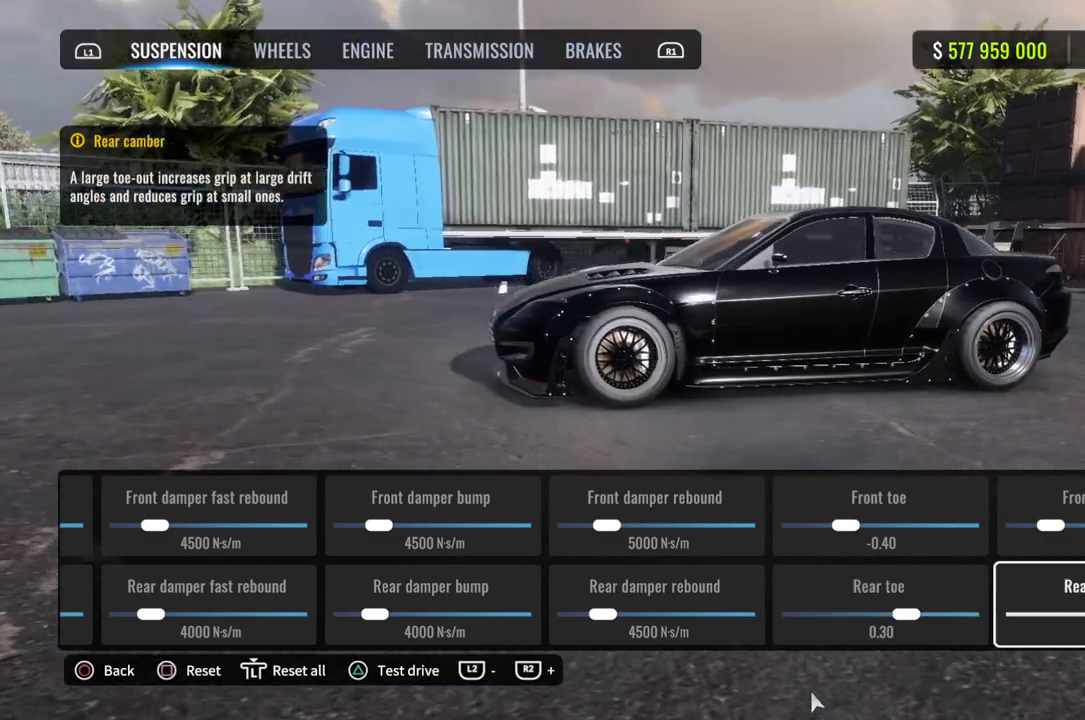
Gameplay with a controller (PlayStation layout); each line is a JSON object with the inputs held at the frame after it. "events" lists button and stick changes between this image and that frame as [ms after this image, input, new state], when the widget could be followed in between.
{"buttons": [], "left_stick": "center", "right_stick": "center", "events": [[117, "DPAD_UP", "down"], [250, "DPAD_UP", "up"]]}
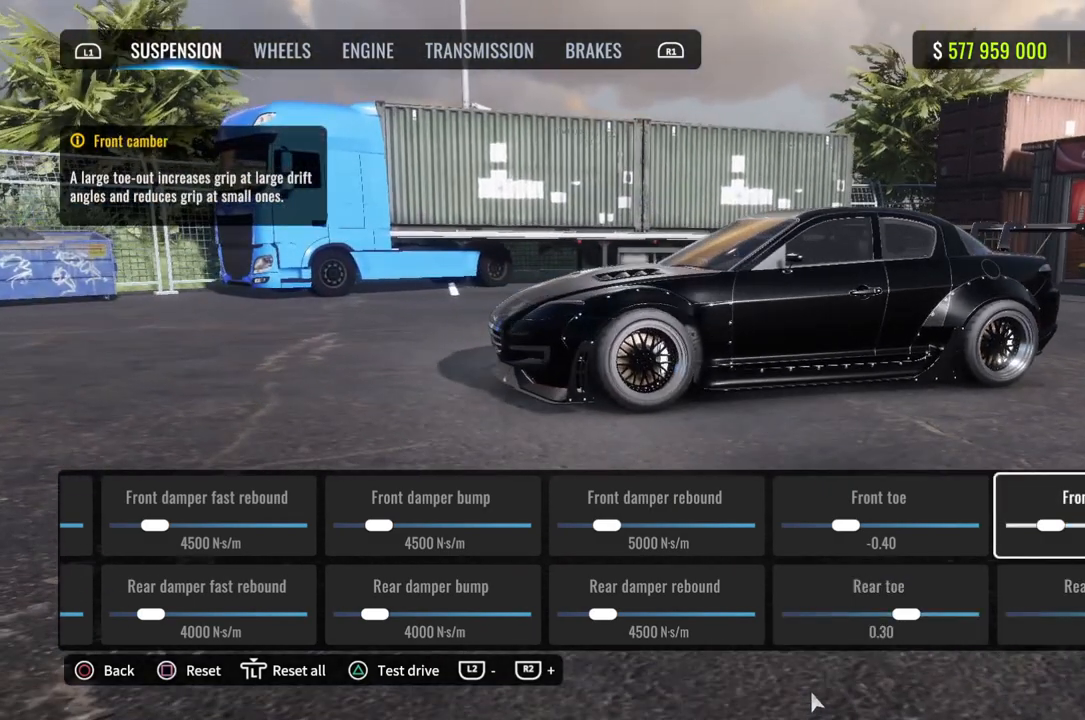
{"buttons": [], "left_stick": "center", "right_stick": "center", "events": []}
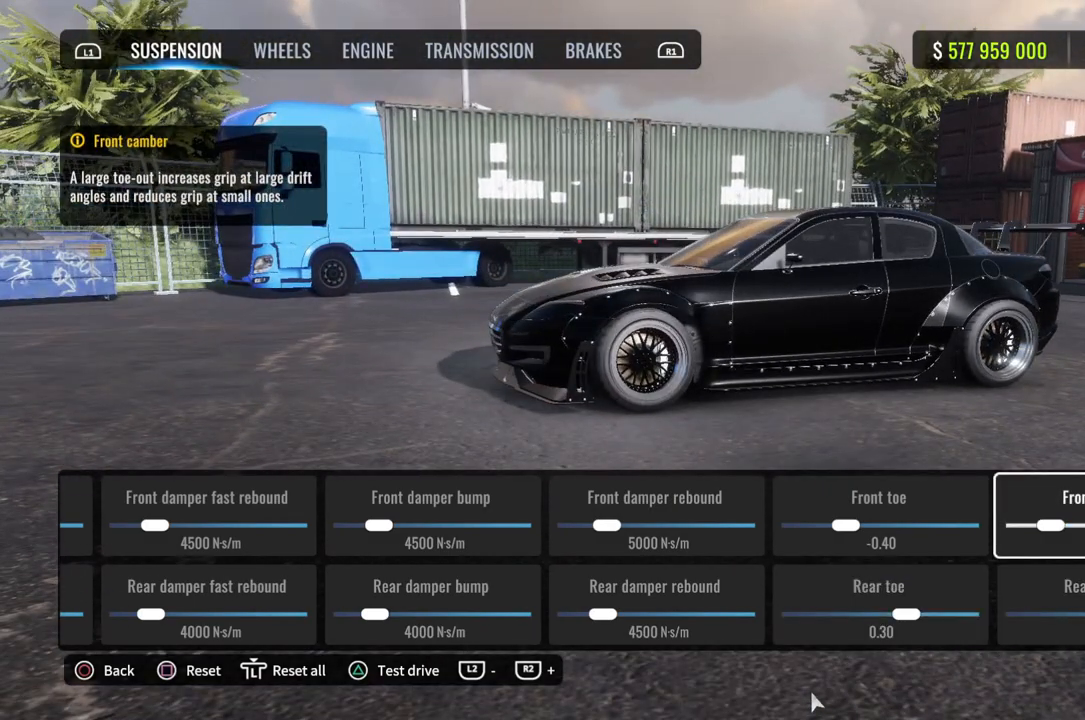
{"buttons": [], "left_stick": "center", "right_stick": "center", "events": []}
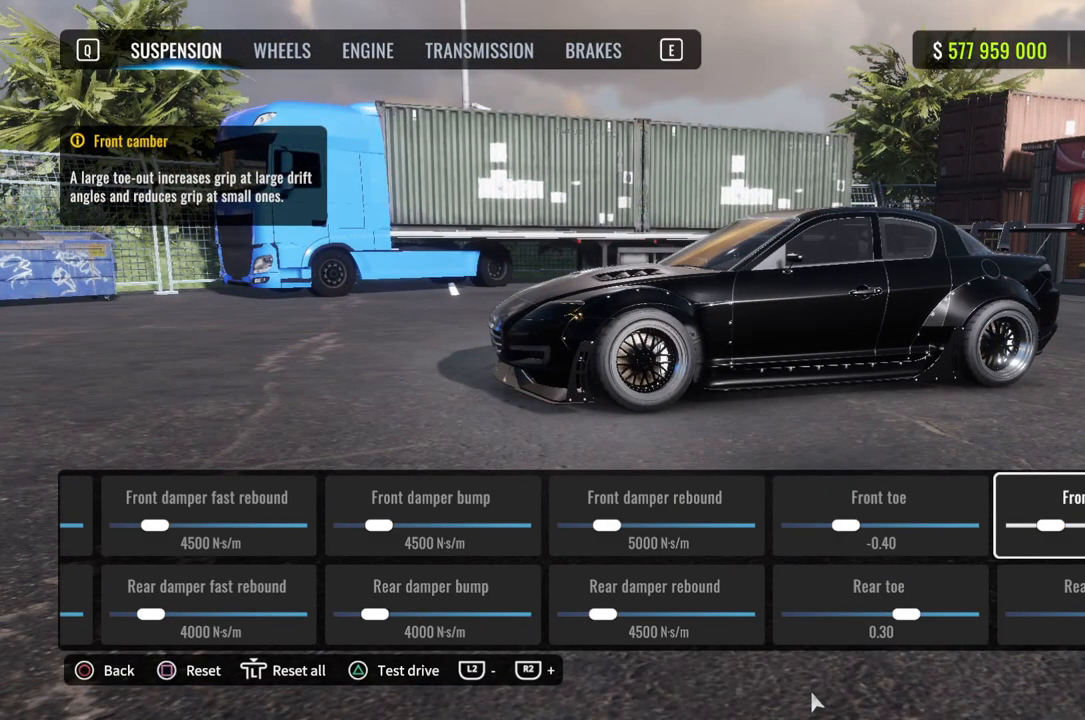
{"buttons": [], "left_stick": "center", "right_stick": "center", "events": []}
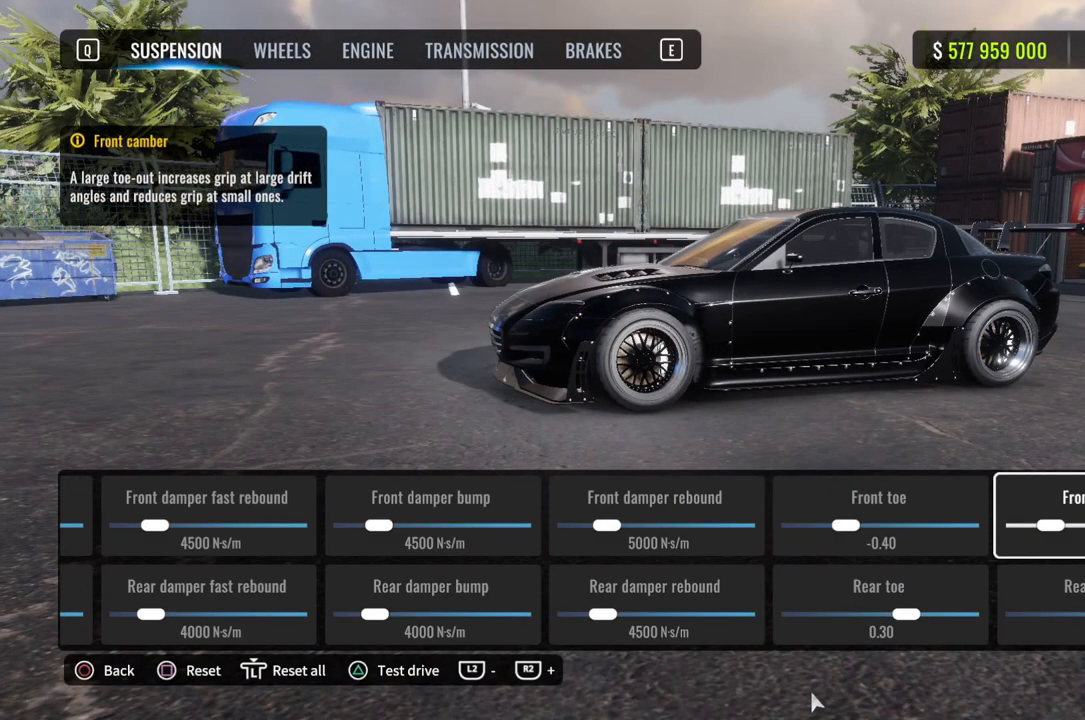
{"buttons": [], "left_stick": "center", "right_stick": "center", "events": []}
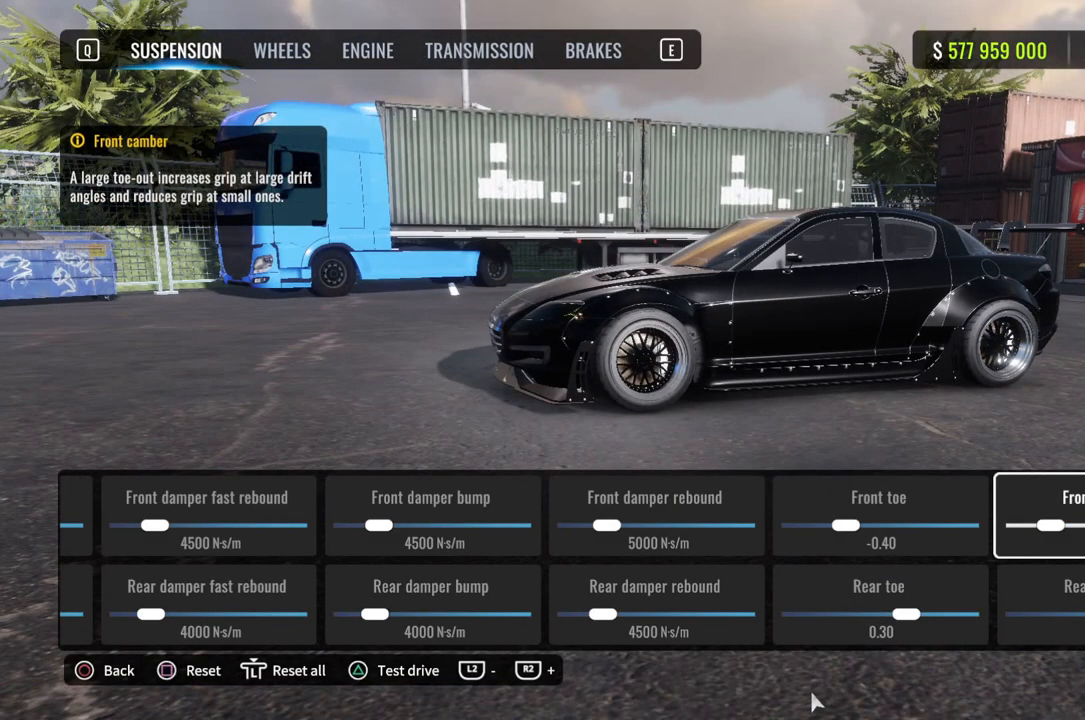
{"buttons": [], "left_stick": "center", "right_stick": "center", "events": []}
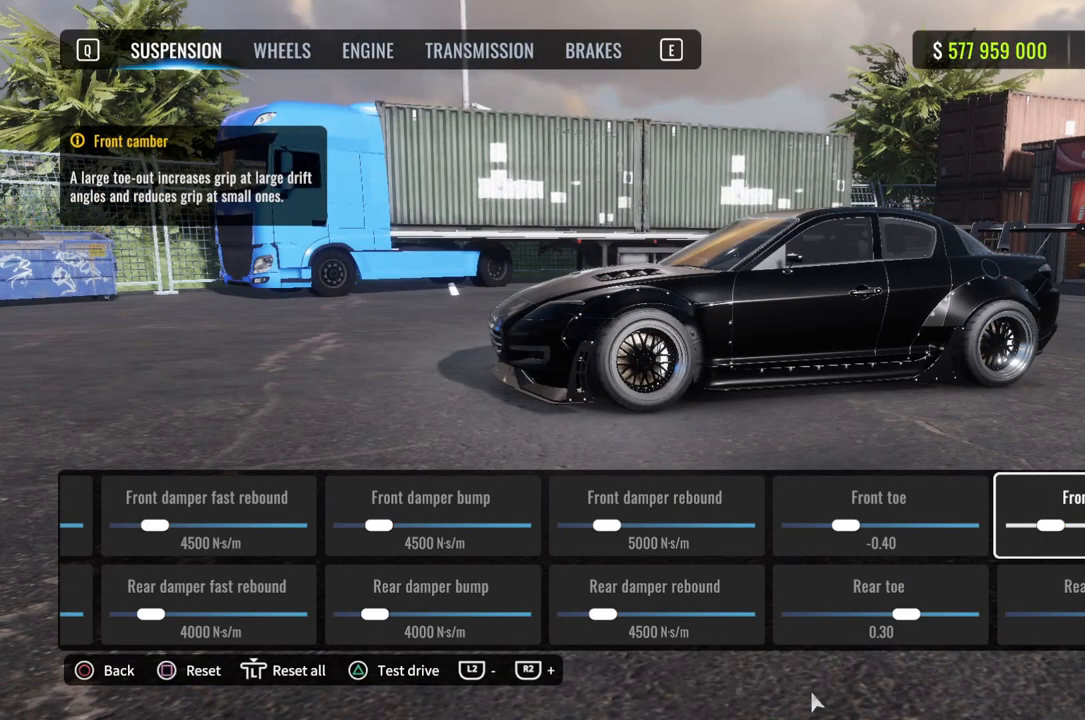
{"buttons": [], "left_stick": "center", "right_stick": "center", "events": []}
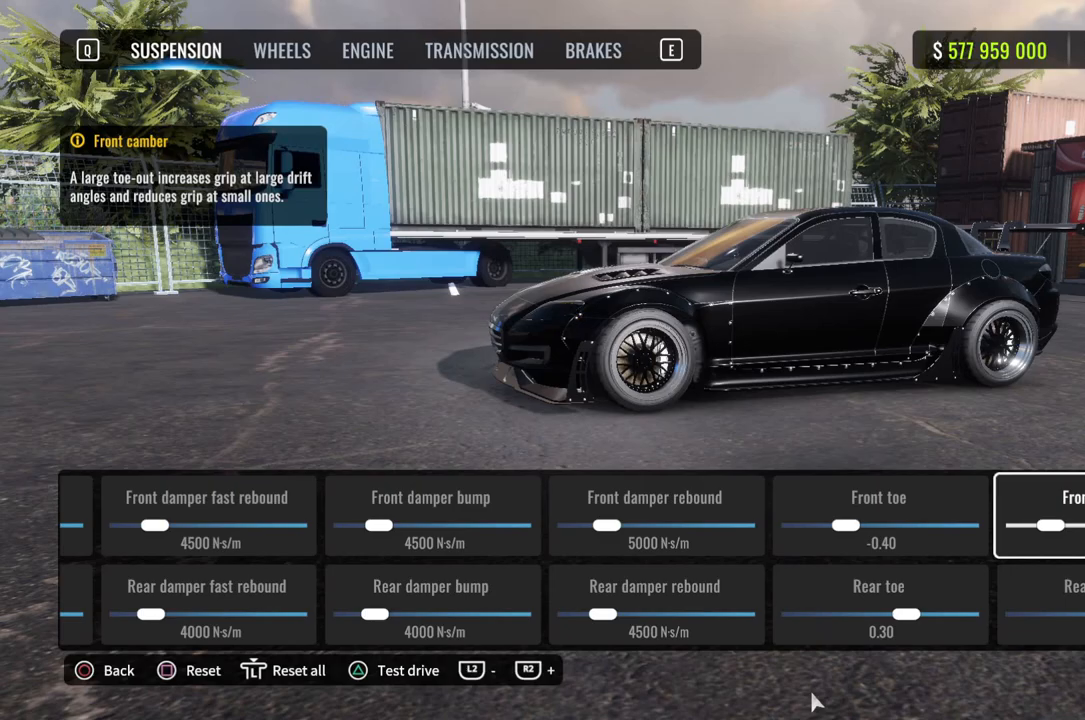
{"buttons": ["DPAD_DOWN"], "left_stick": "center", "right_stick": "center", "events": [[417, "DPAD_DOWN", "down"]]}
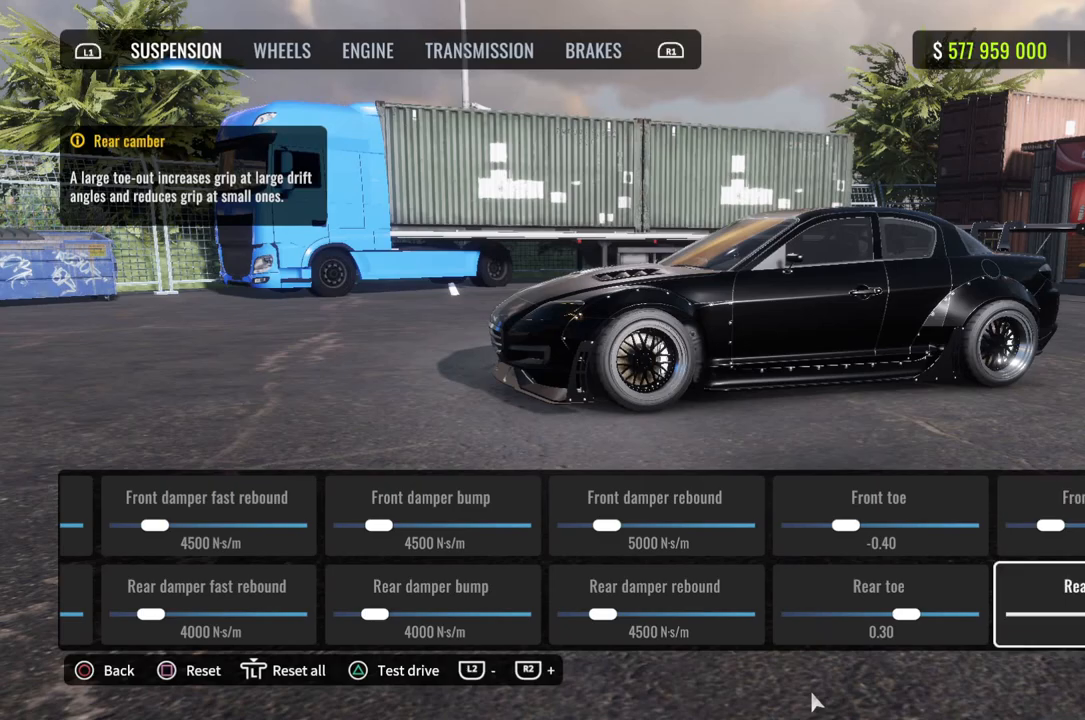
{"buttons": [], "left_stick": "center", "right_stick": "center", "events": [[67, "DPAD_DOWN", "up"]]}
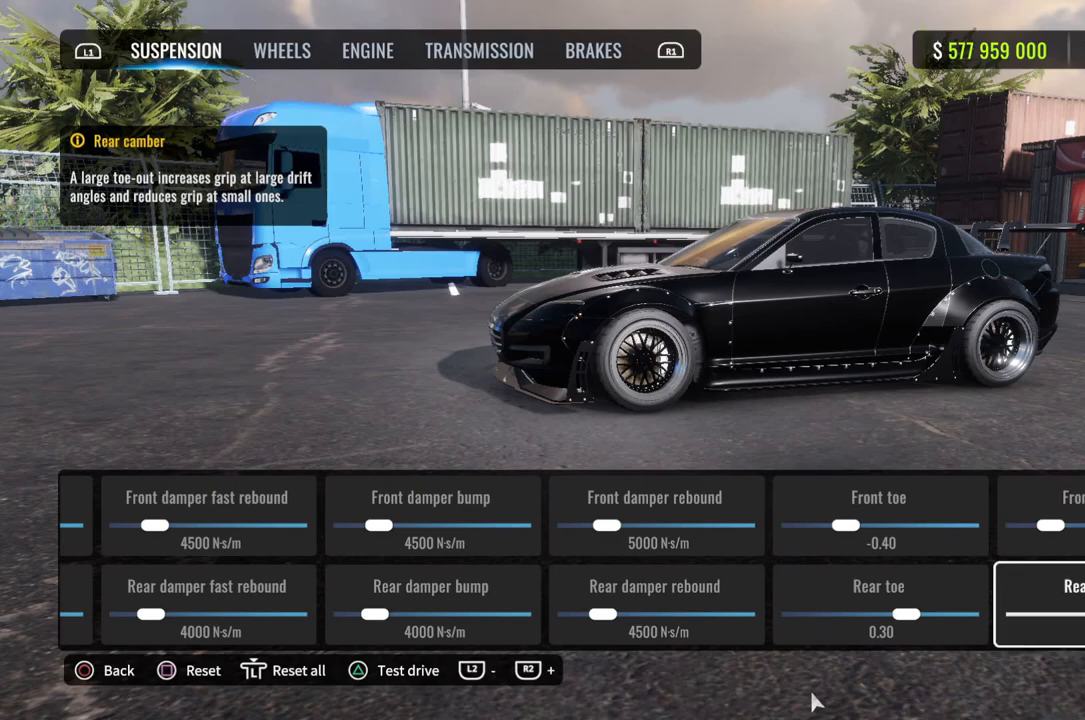
{"buttons": [], "left_stick": "center", "right_stick": "up-left", "events": [[450, "right_stick", "up-left"]]}
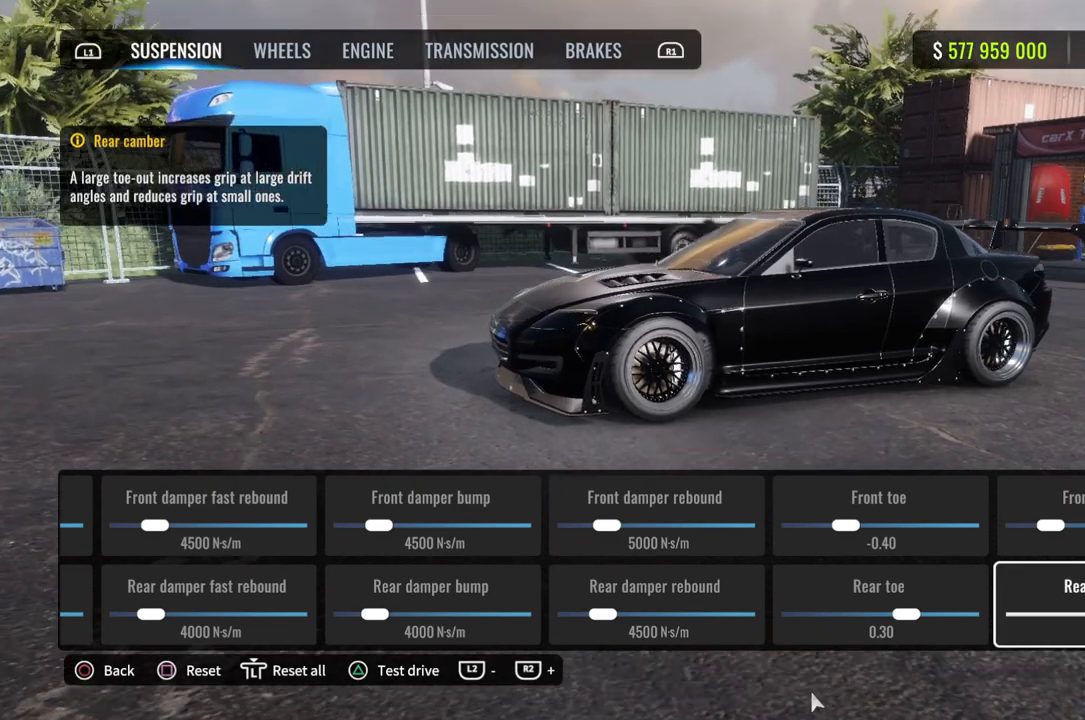
{"buttons": [], "left_stick": "center", "right_stick": "left", "events": [[133, "right_stick", "center"], [300, "right_stick", "left"]]}
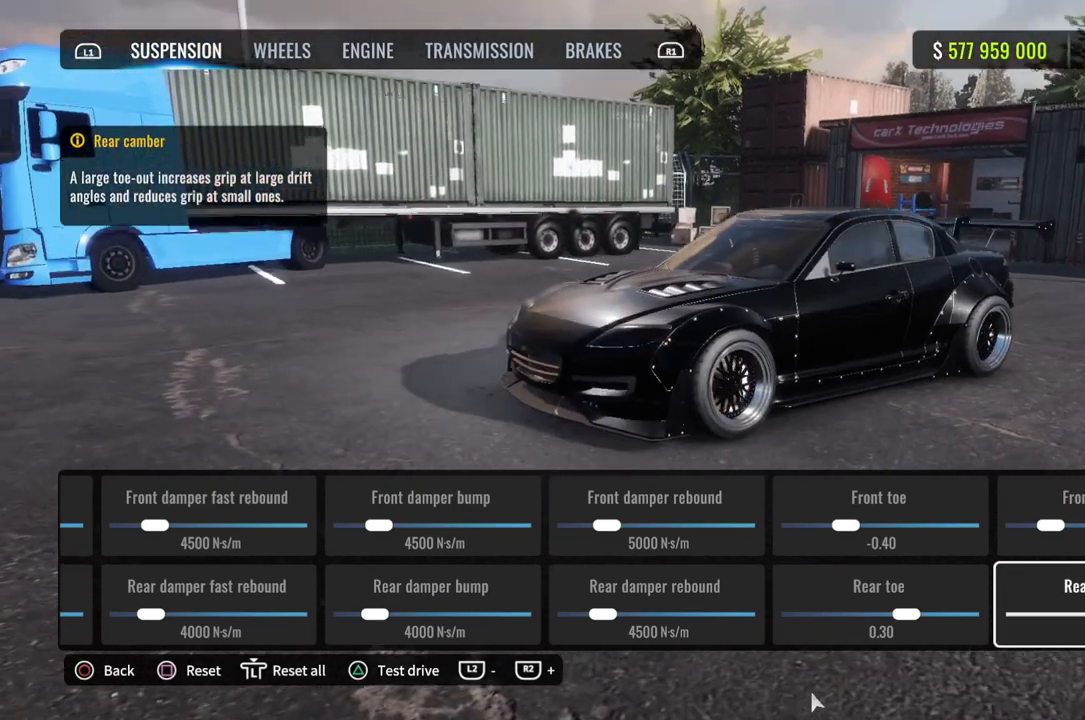
{"buttons": [], "left_stick": "center", "right_stick": "center", "events": [[100, "right_stick", "center"]]}
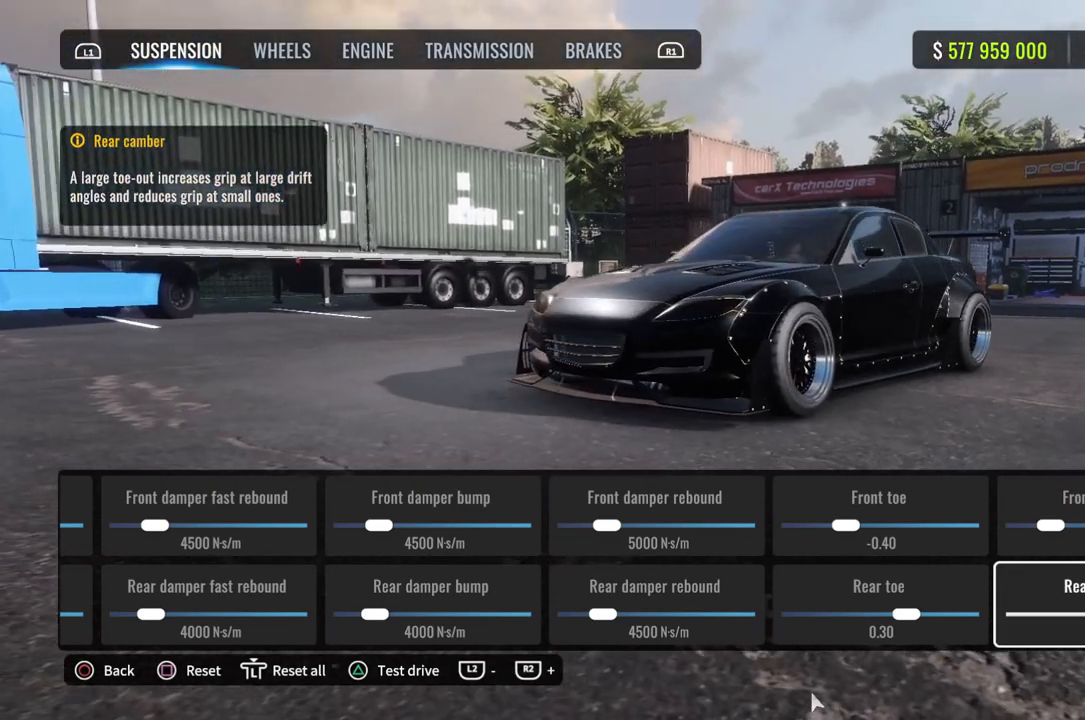
{"buttons": [], "left_stick": "center", "right_stick": "center", "events": []}
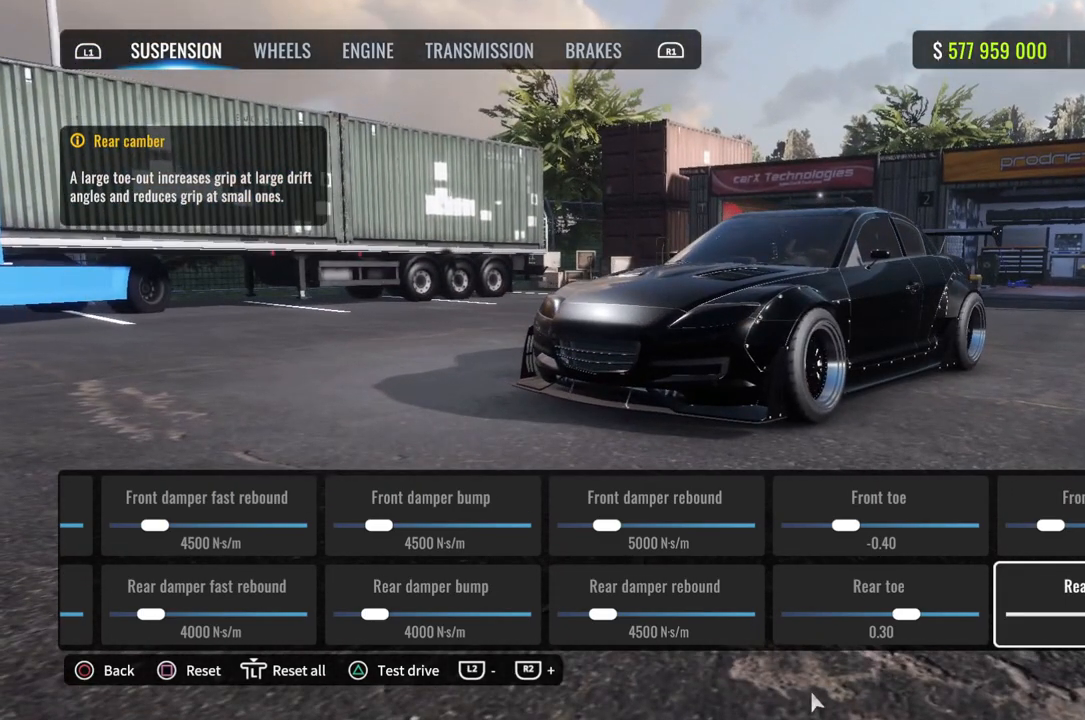
{"buttons": [], "left_stick": "center", "right_stick": "center", "events": [[233, "DPAD_RIGHT", "down"], [367, "DPAD_RIGHT", "up"]]}
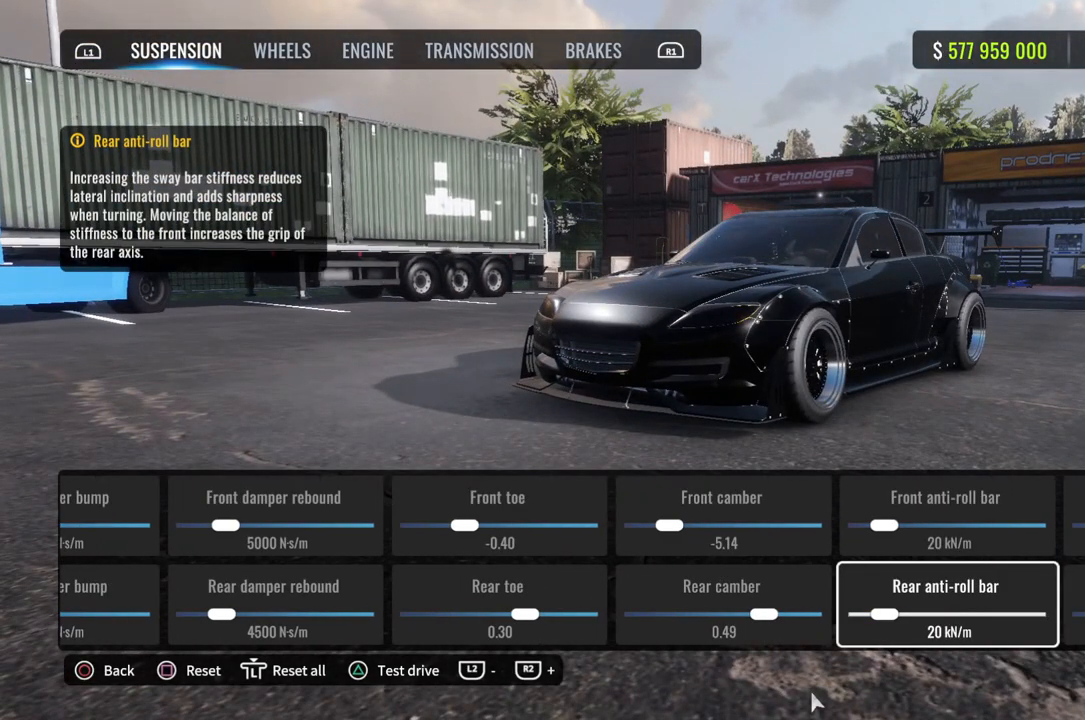
{"buttons": [], "left_stick": "center", "right_stick": "center", "events": [[33, "DPAD_UP", "down"], [167, "DPAD_UP", "up"]]}
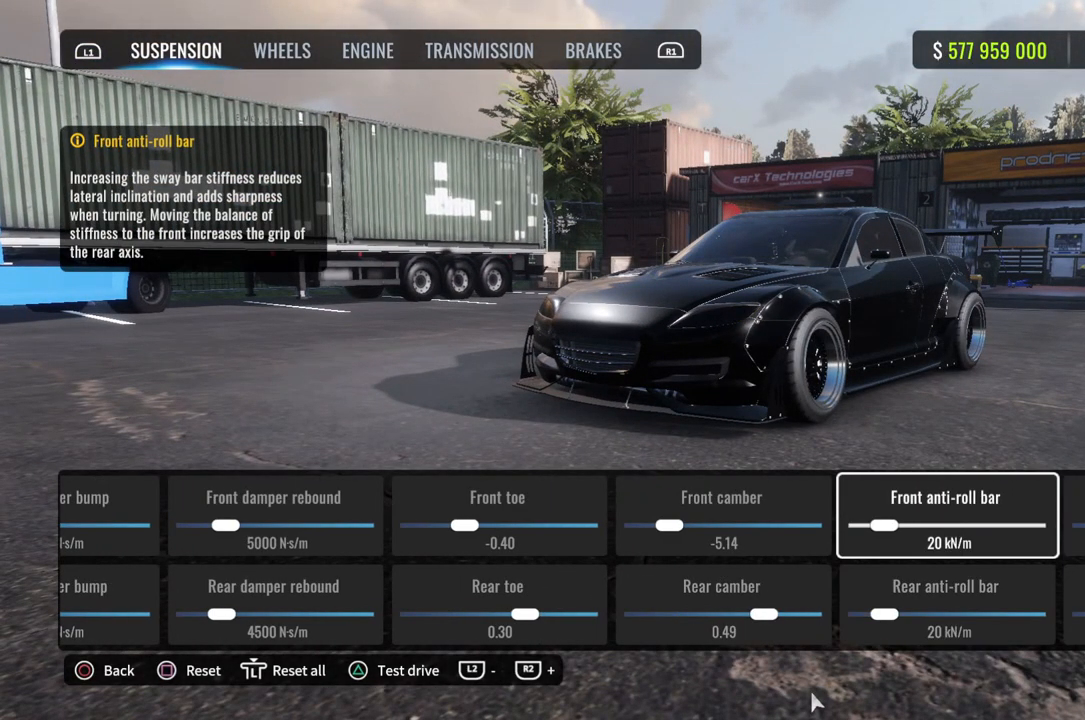
{"buttons": [], "left_stick": "center", "right_stick": "up-left", "events": [[250, "right_stick", "up"], [317, "right_stick", "up-left"]]}
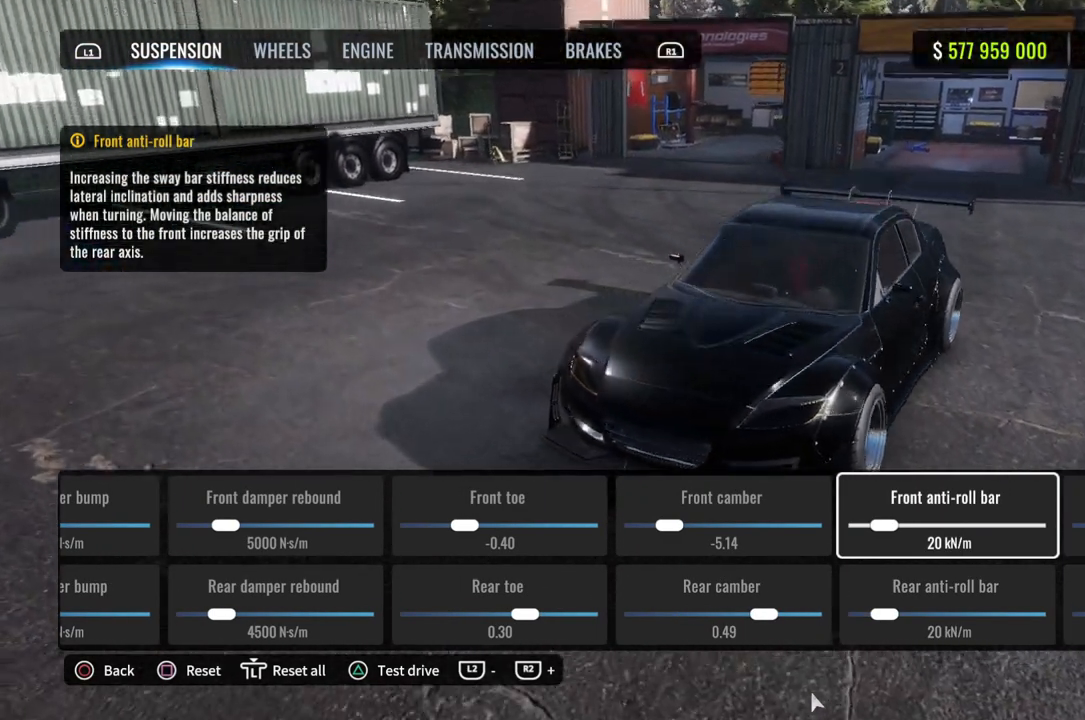
{"buttons": [], "left_stick": "center", "right_stick": "center", "events": [[33, "right_stick", "left"], [267, "right_stick", "down"], [400, "right_stick", "center"]]}
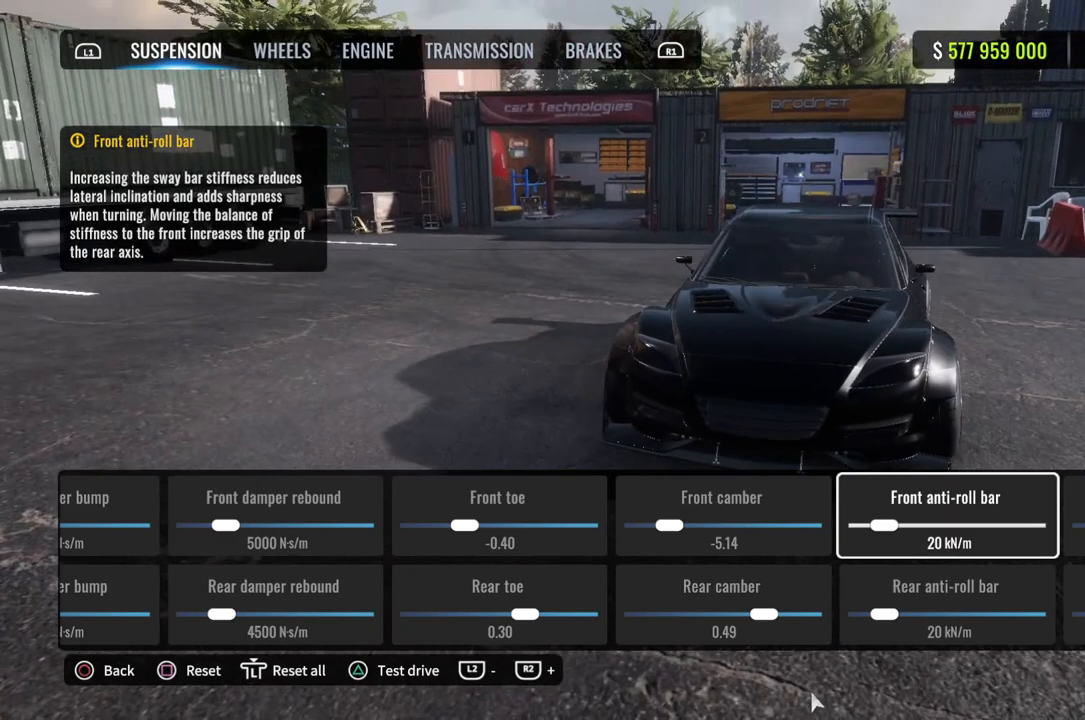
{"buttons": [], "left_stick": "center", "right_stick": "center", "events": []}
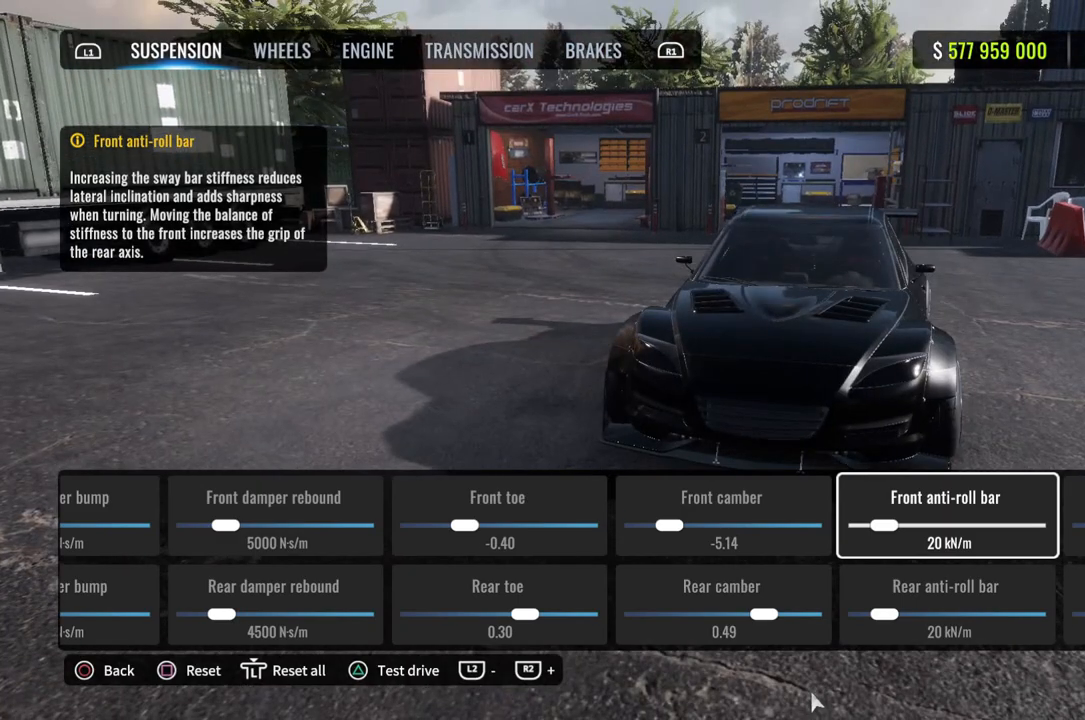
{"buttons": [], "left_stick": "center", "right_stick": "right", "events": [[283, "right_stick", "right"]]}
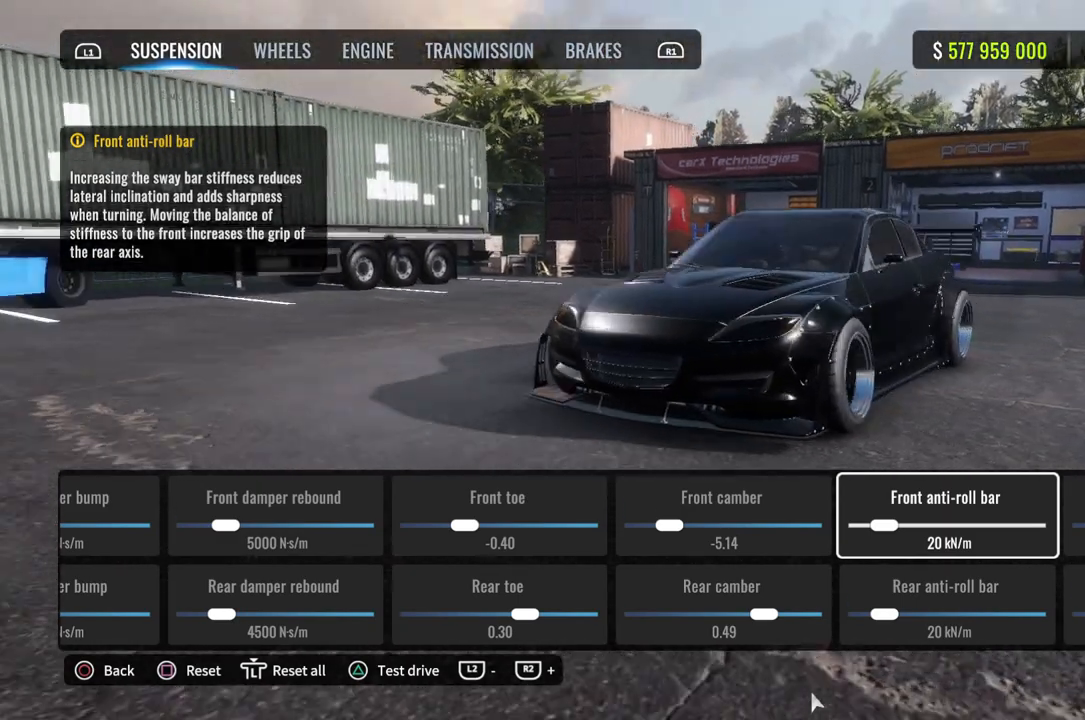
{"buttons": [], "left_stick": "center", "right_stick": "center", "events": [[183, "right_stick", "center"], [250, "DPAD_RIGHT", "down"], [400, "DPAD_RIGHT", "up"]]}
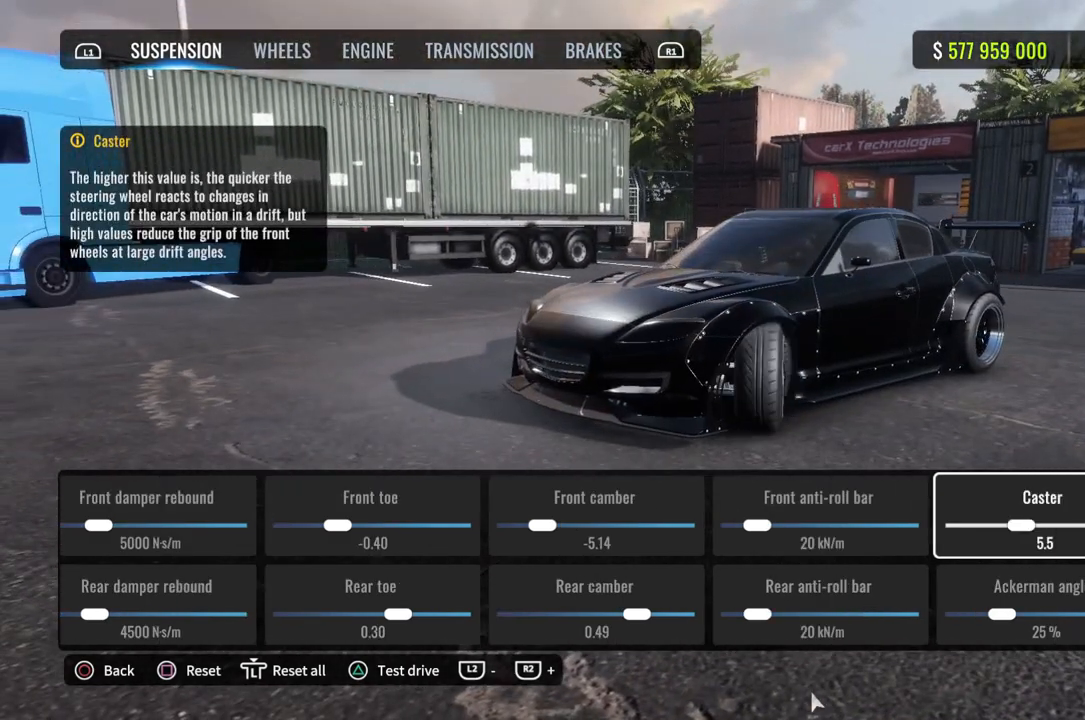
{"buttons": [], "left_stick": "center", "right_stick": "center", "events": []}
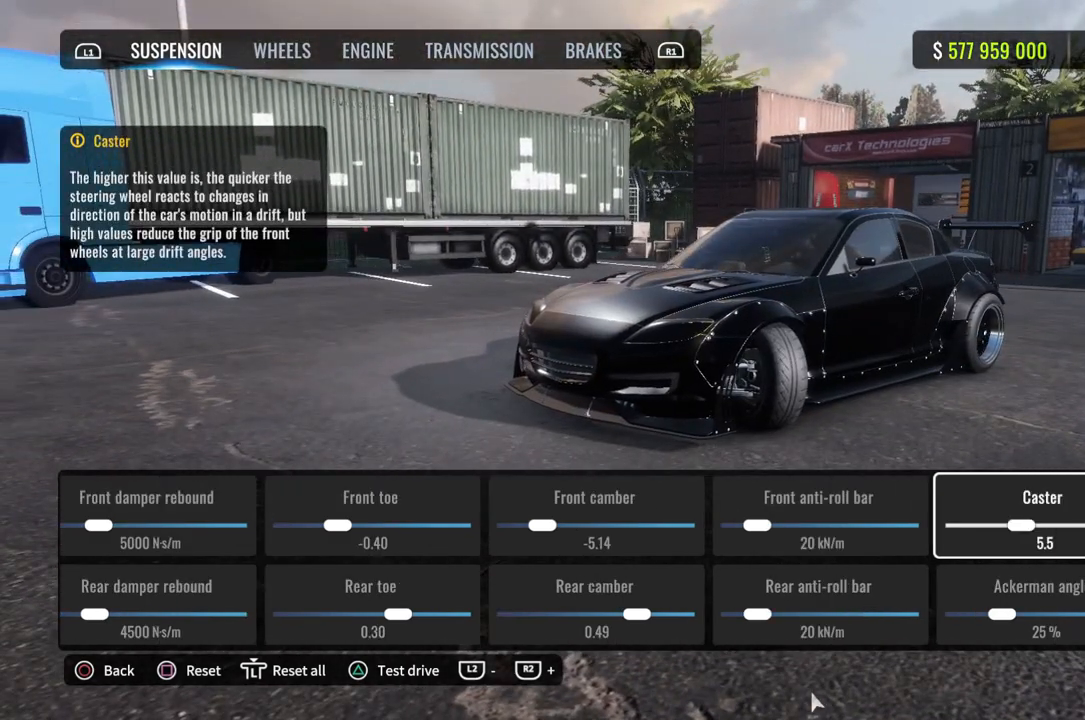
{"buttons": [], "left_stick": "center", "right_stick": "center", "events": []}
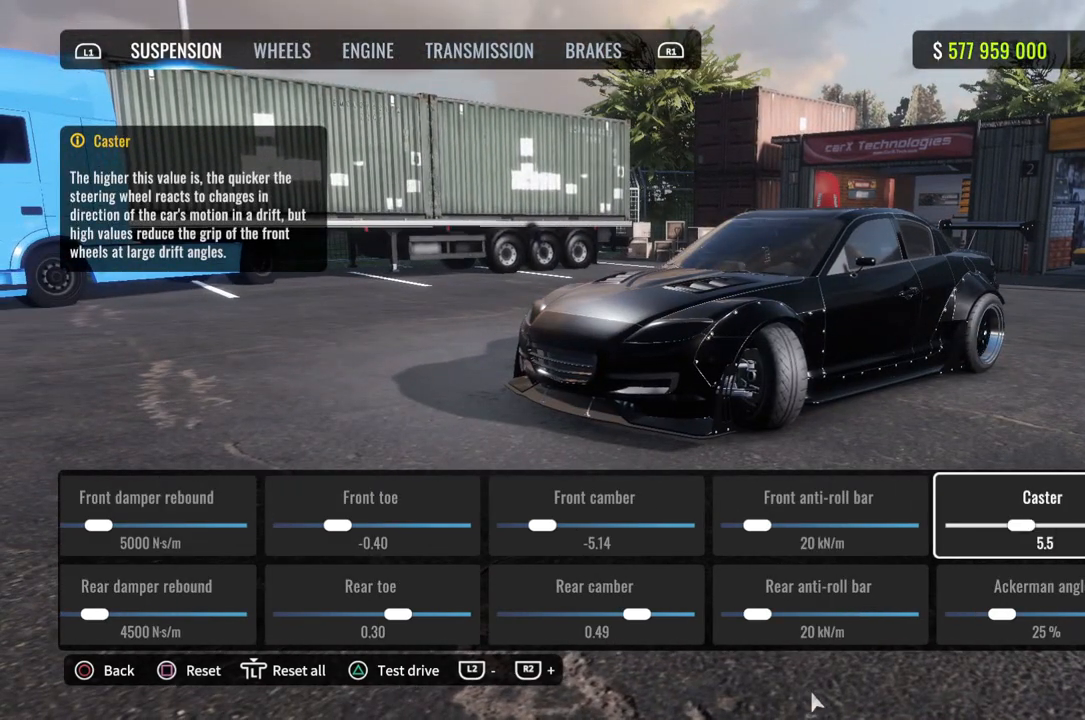
{"buttons": [], "left_stick": "center", "right_stick": "center", "events": []}
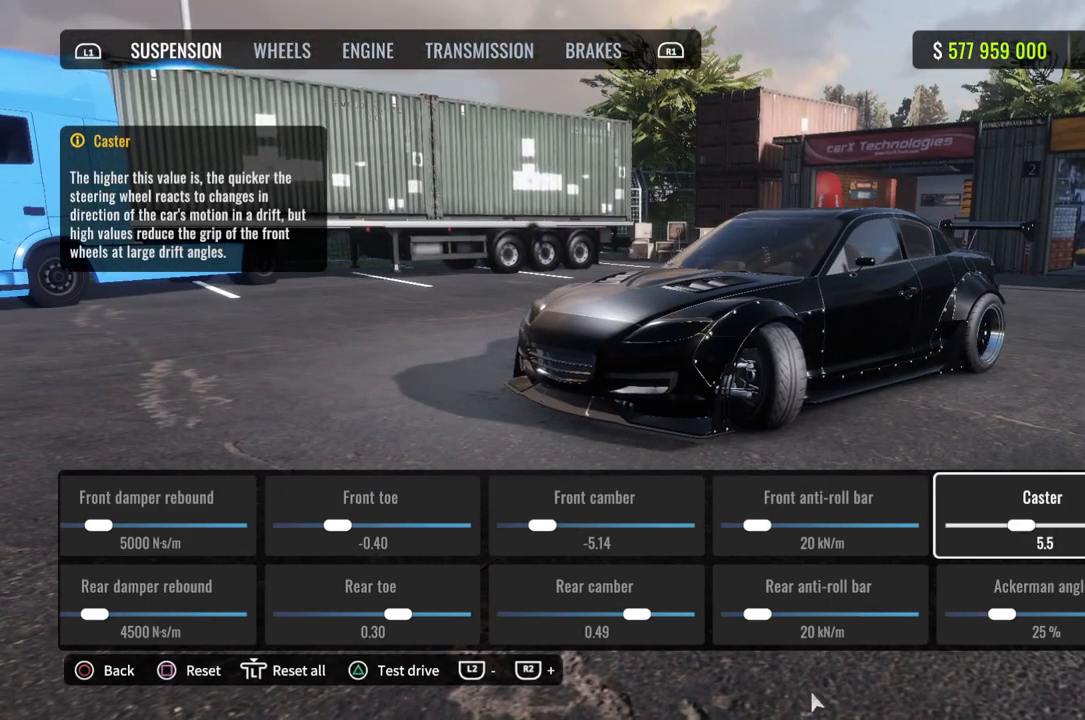
{"buttons": [], "left_stick": "center", "right_stick": "center", "events": [[200, "DPAD_DOWN", "down"], [333, "DPAD_DOWN", "up"]]}
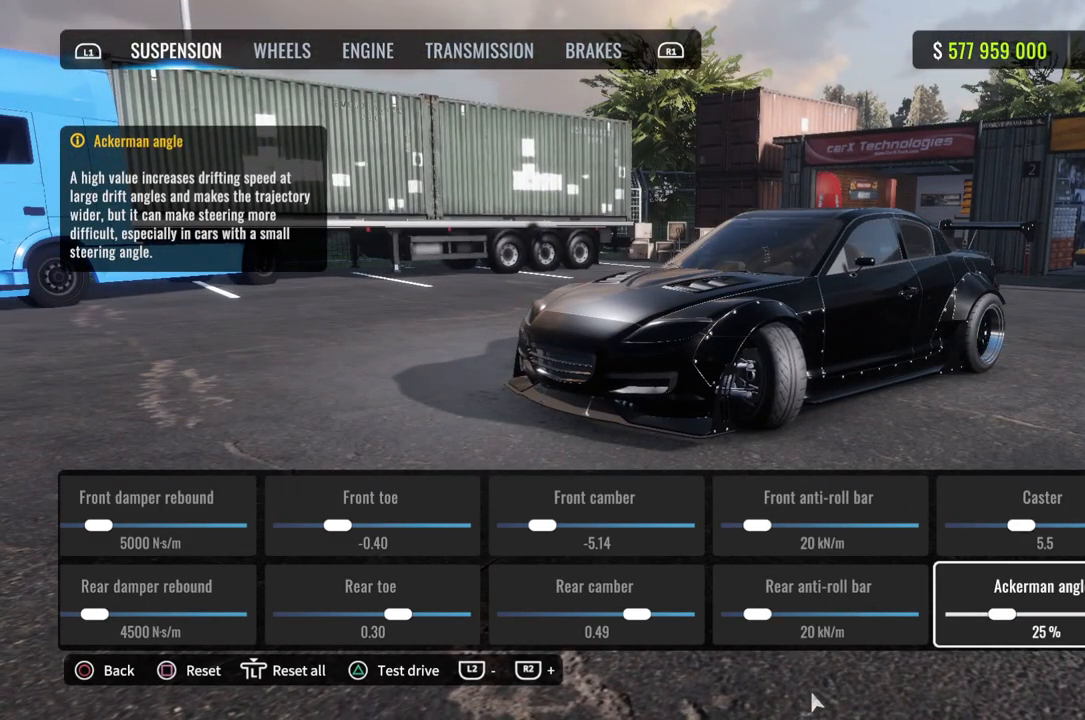
{"buttons": [], "left_stick": "center", "right_stick": "center", "events": []}
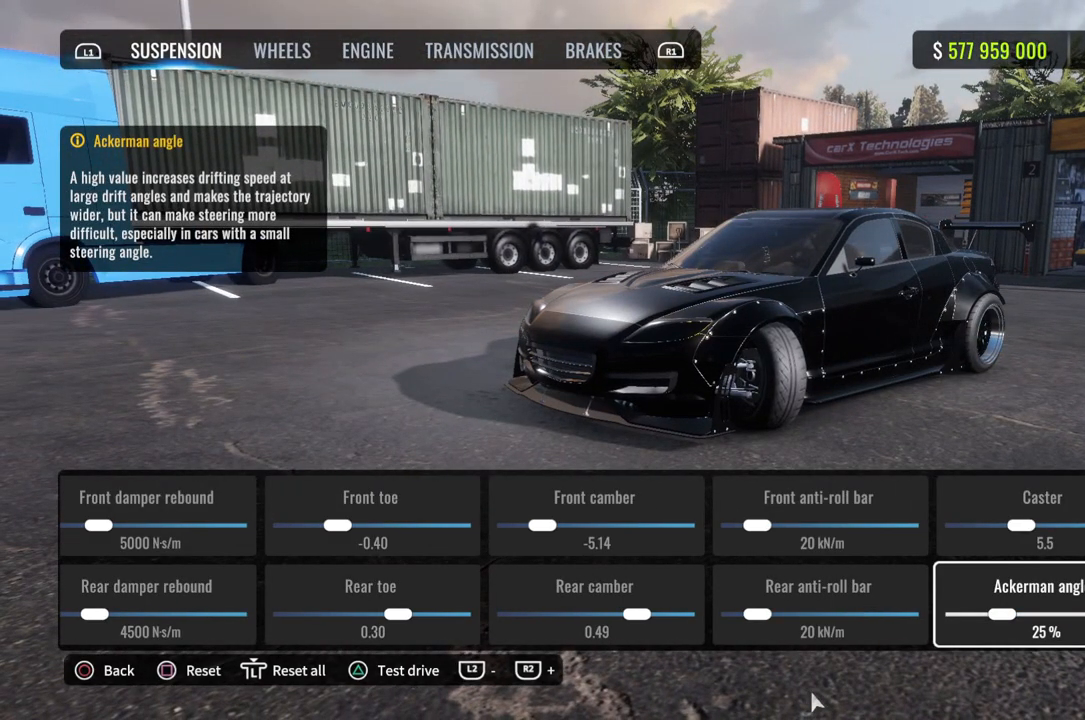
{"buttons": [], "left_stick": "center", "right_stick": "center", "events": []}
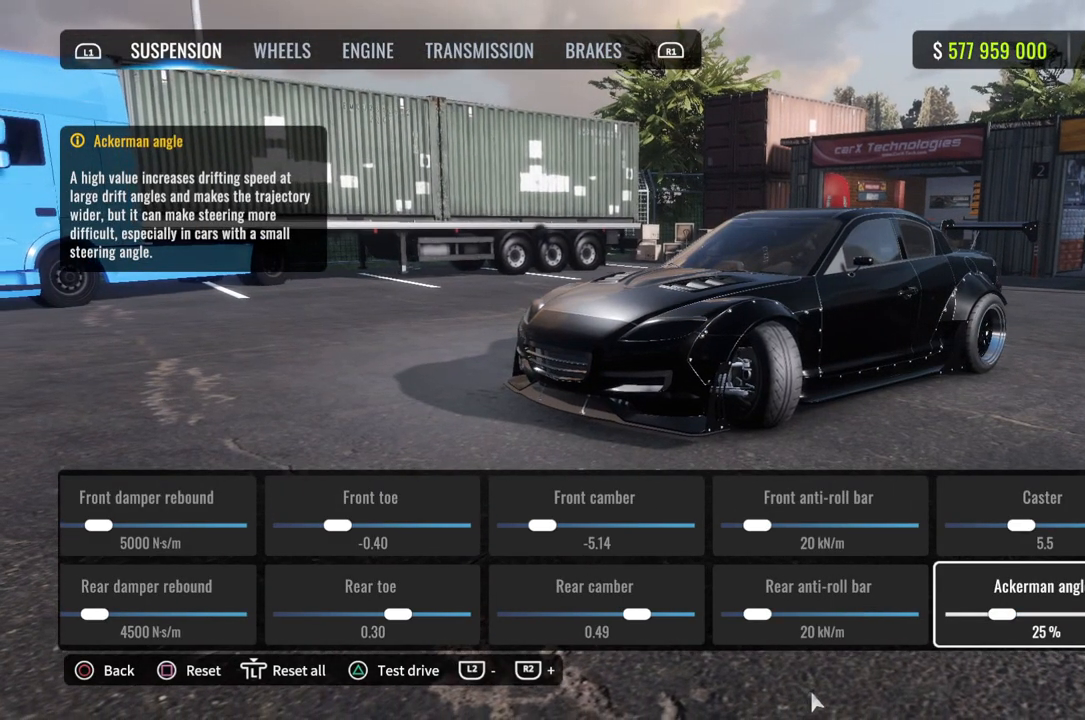
{"buttons": ["DPAD_UP"], "left_stick": "center", "right_stick": "center", "events": [[183, "DPAD_RIGHT", "down"], [283, "DPAD_RIGHT", "up"], [433, "DPAD_UP", "down"]]}
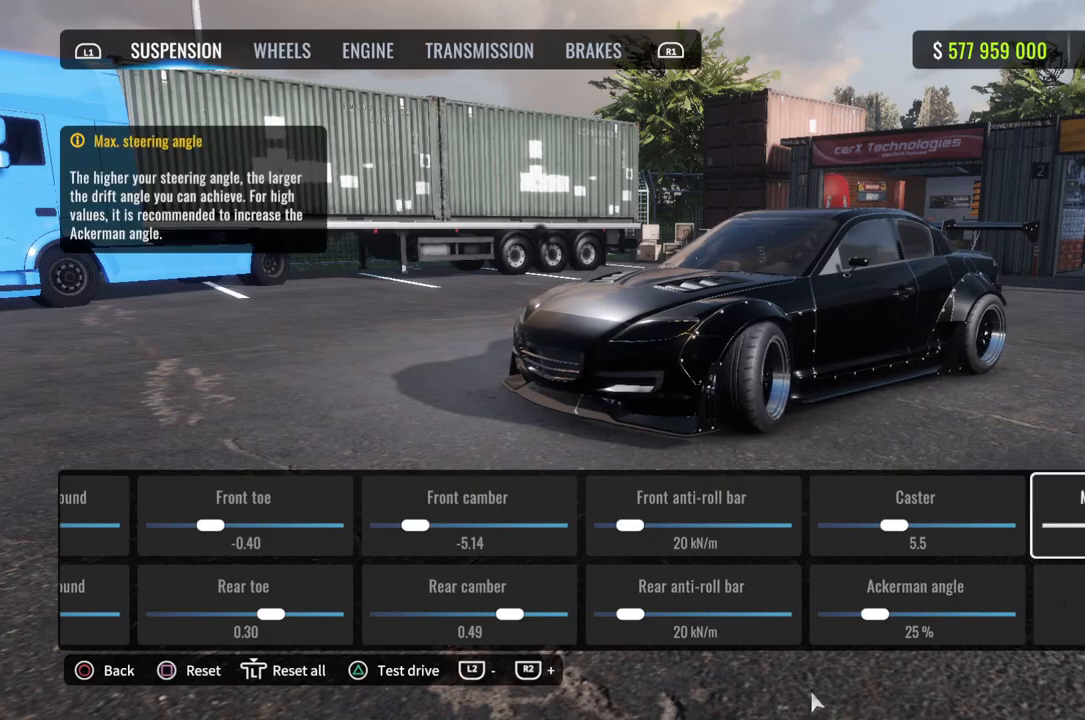
{"buttons": [], "left_stick": "center", "right_stick": "center", "events": [[33, "DPAD_UP", "up"]]}
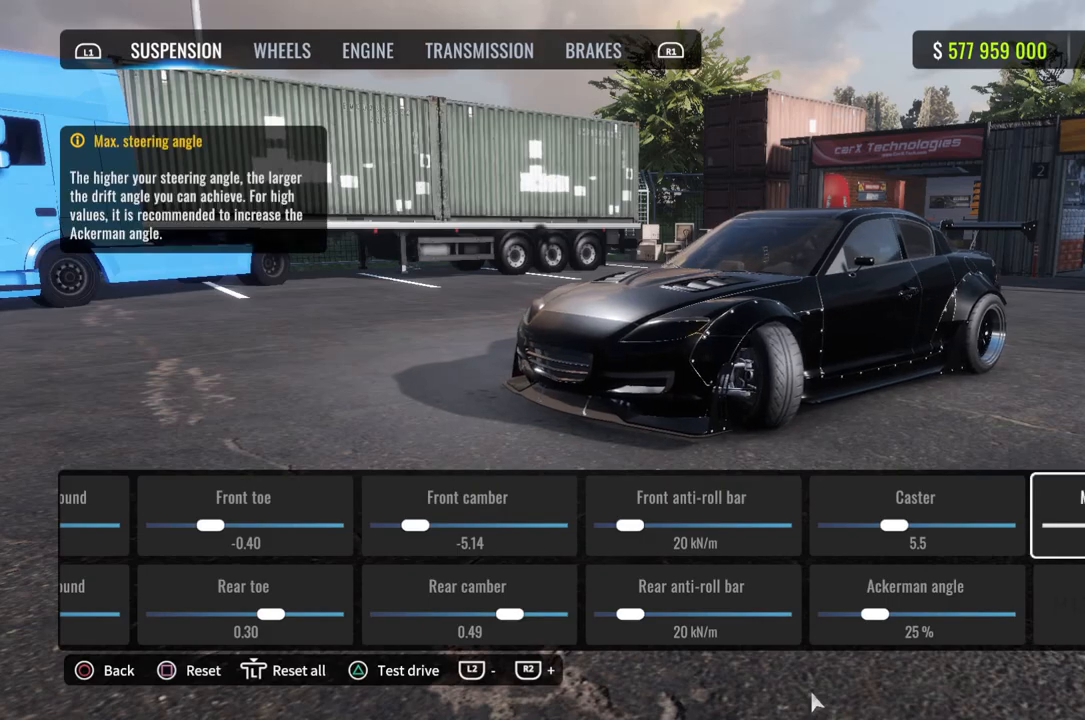
{"buttons": [], "left_stick": "center", "right_stick": "right", "events": [[317, "right_stick", "right"]]}